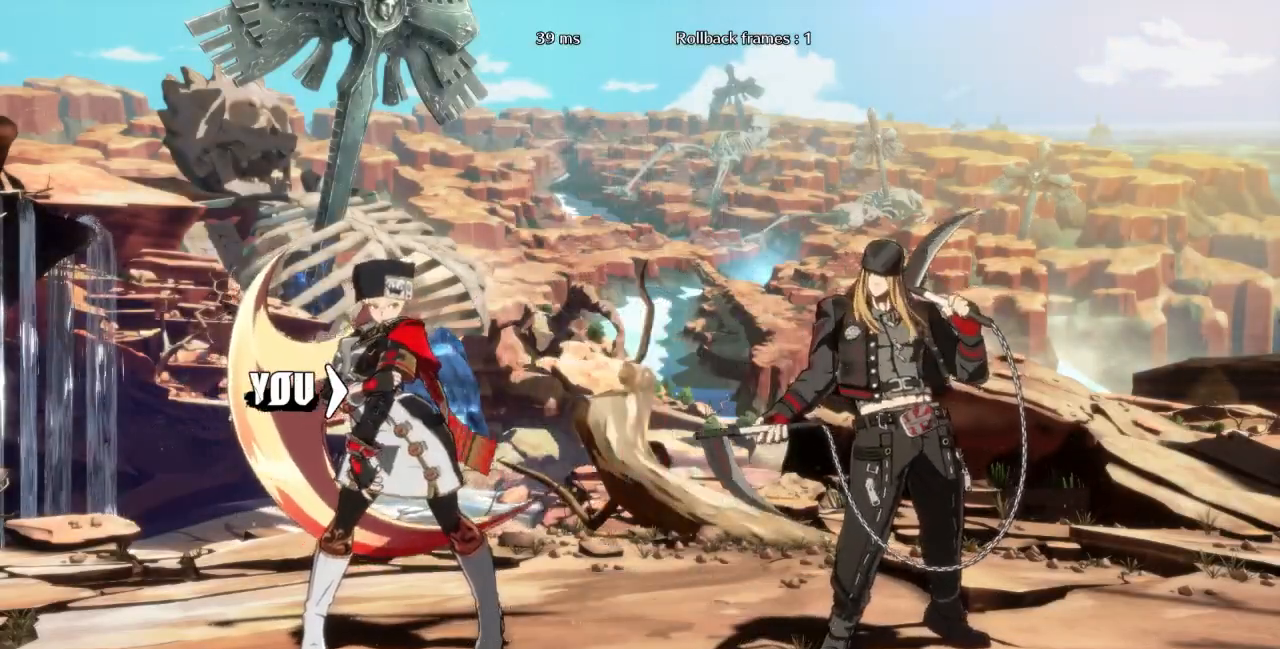
Gameplay with a controller (arcade stick); each line is a JSON object with the inputs held at the frame after it. "events" lists button and stick changes between this image and that frame as [ms after this image, input, new state], when the widget could be followed in between. Not read: L3 R3 START other_buttons.
{"buttons": [], "events": [[167, "DPAD_RIGHT", "down"], [333, "DPAD_RIGHT", "up"]]}
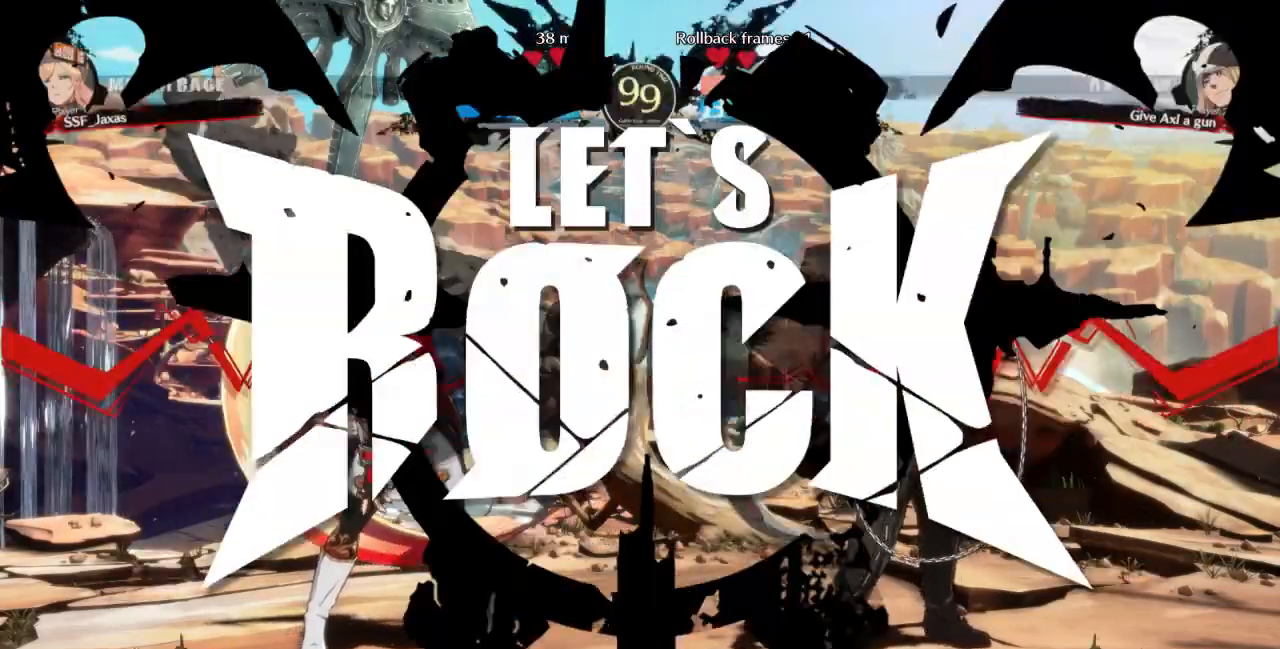
{"buttons": [], "events": []}
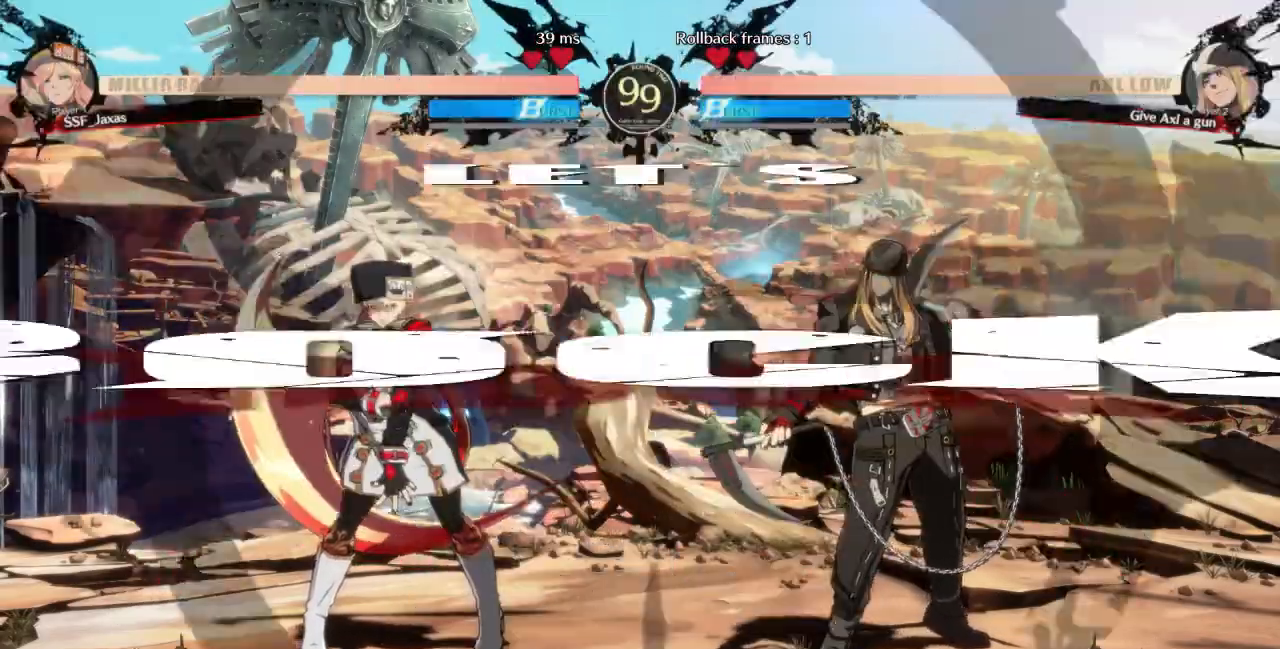
{"buttons": ["DPAD_LEFT"], "events": [[100, "L1", "down"], [267, "DPAD_RIGHT", "down"], [333, "DPAD_UP", "down"], [333, "L1", "up"], [433, "DPAD_LEFT", "down"], [433, "DPAD_RIGHT", "up"], [433, "DPAD_UP", "up"]]}
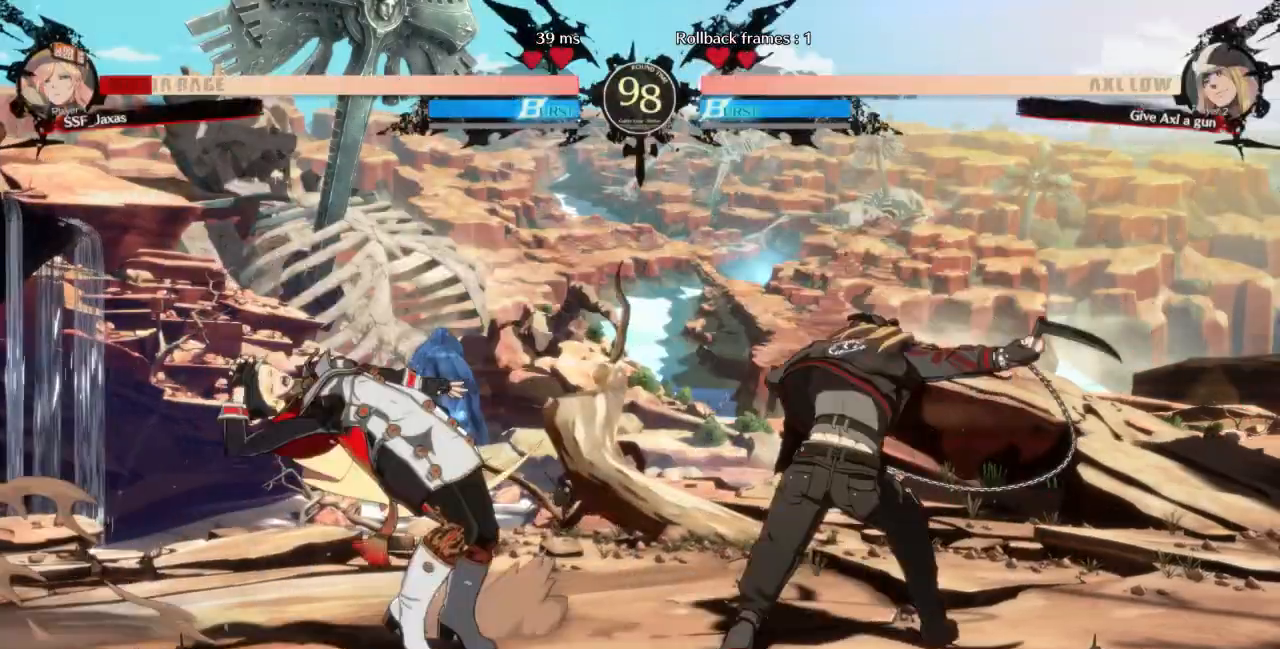
{"buttons": ["DPAD_DOWN", "DPAD_LEFT"], "events": [[100, "DPAD_DOWN", "down"]]}
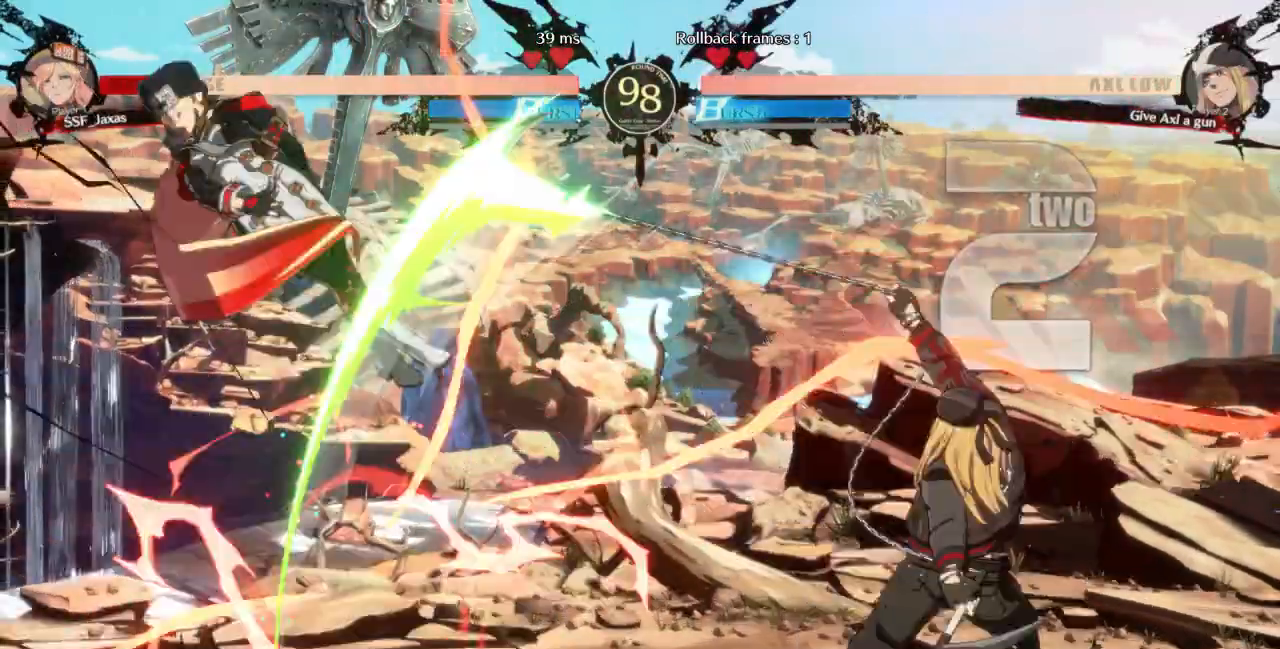
{"buttons": ["DPAD_LEFT"], "events": [[67, "DPAD_DOWN", "up"]]}
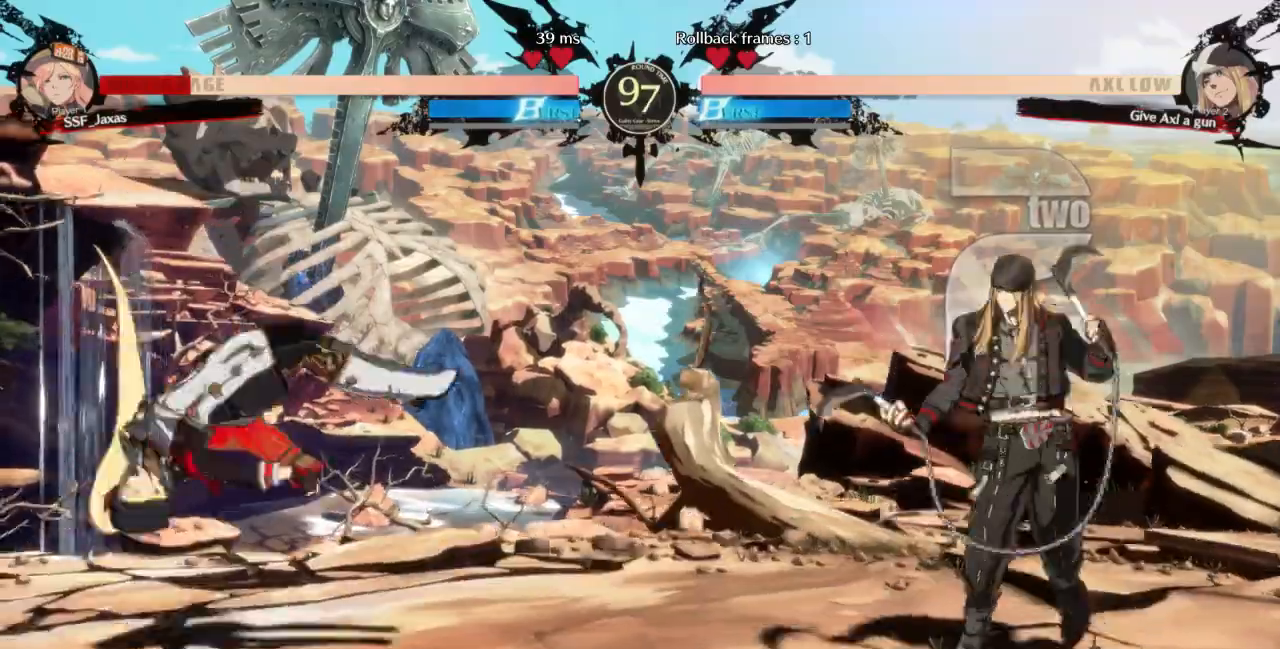
{"buttons": ["DPAD_DOWN", "DPAD_LEFT"], "events": [[33, "SQUARE", "down"], [33, "TRIANGLE", "down"], [200, "SQUARE", "up"], [200, "TRIANGLE", "up"], [400, "DPAD_DOWN", "down"]]}
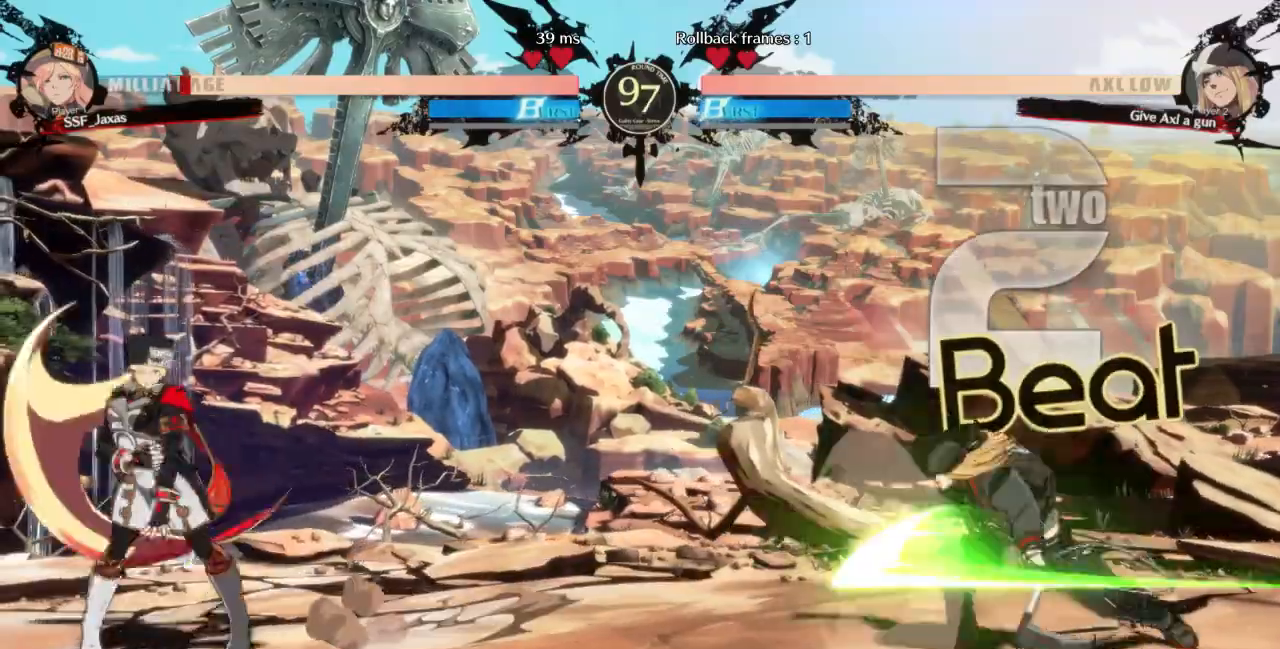
{"buttons": ["DPAD_DOWN", "DPAD_LEFT"], "events": []}
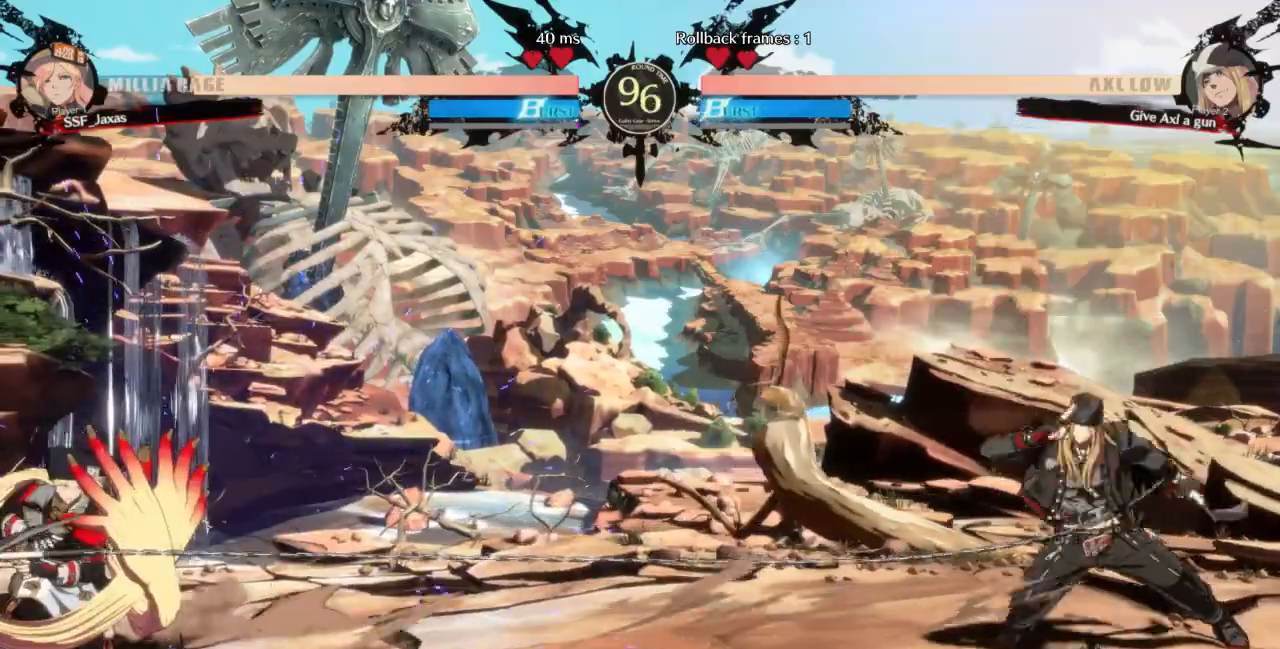
{"buttons": ["DPAD_DOWN", "DPAD_LEFT"], "events": []}
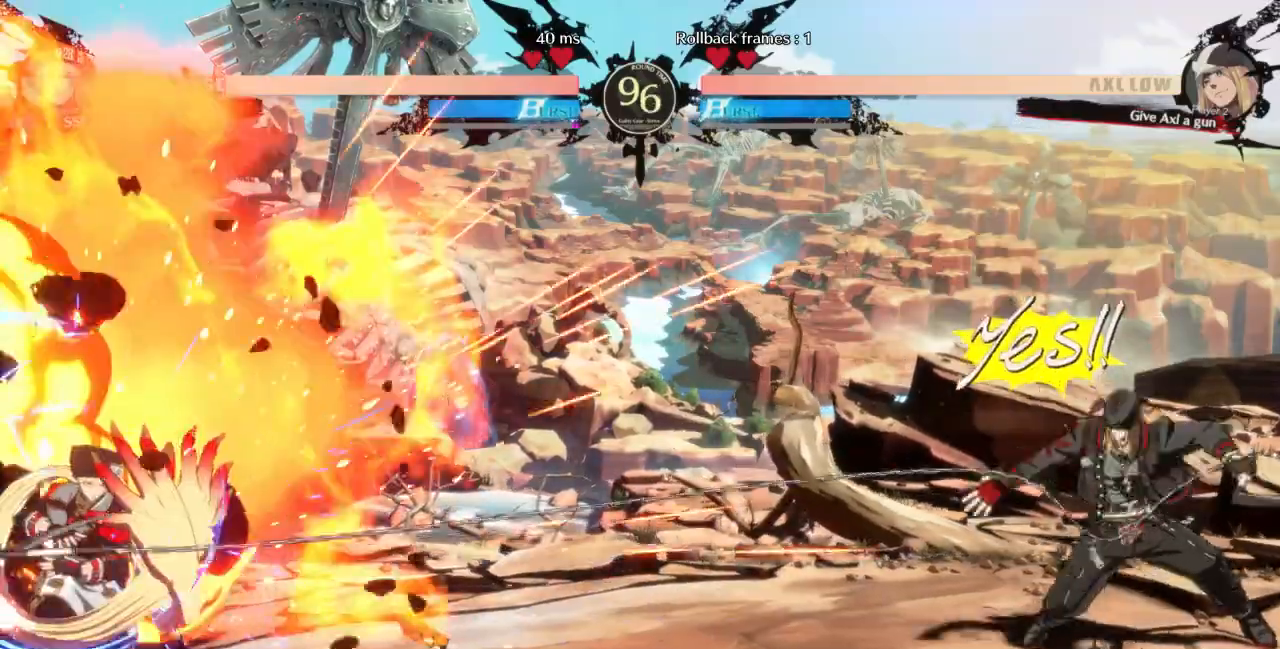
{"buttons": ["L1"], "events": [[367, "DPAD_DOWN", "up"], [467, "DPAD_LEFT", "up"], [467, "L1", "down"]]}
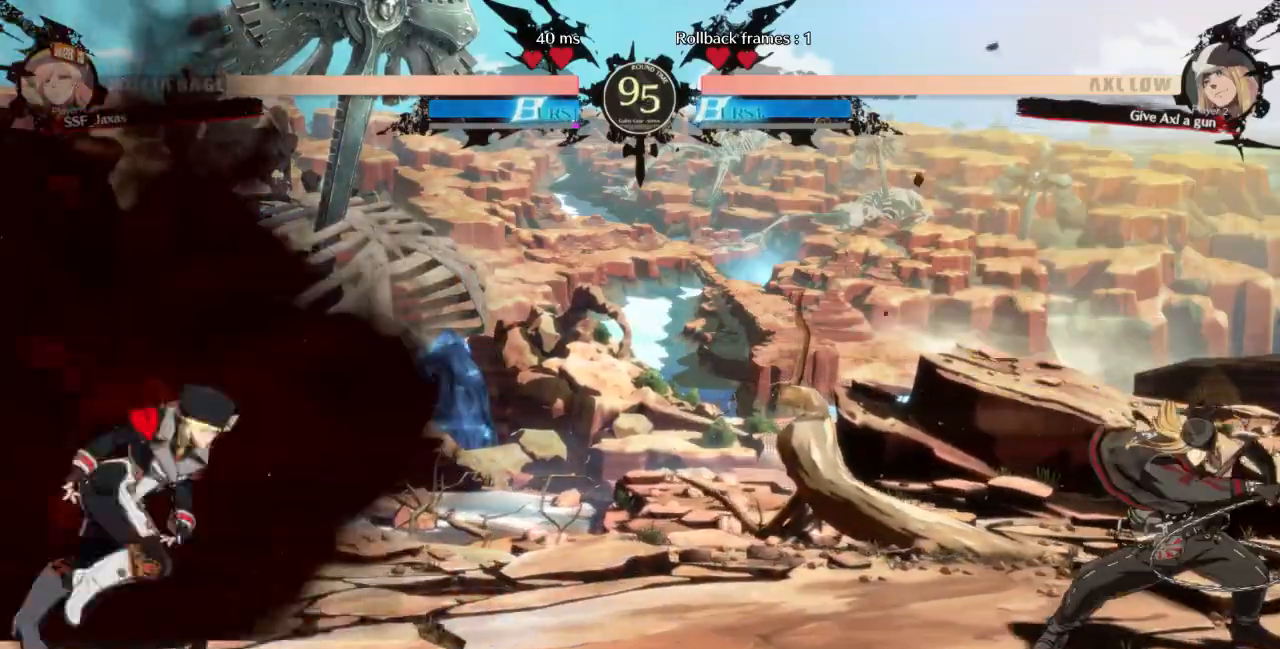
{"buttons": ["DPAD_DOWN", "DPAD_LEFT"], "events": [[167, "DPAD_LEFT", "down"], [200, "DPAD_DOWN", "down"], [200, "L1", "up"]]}
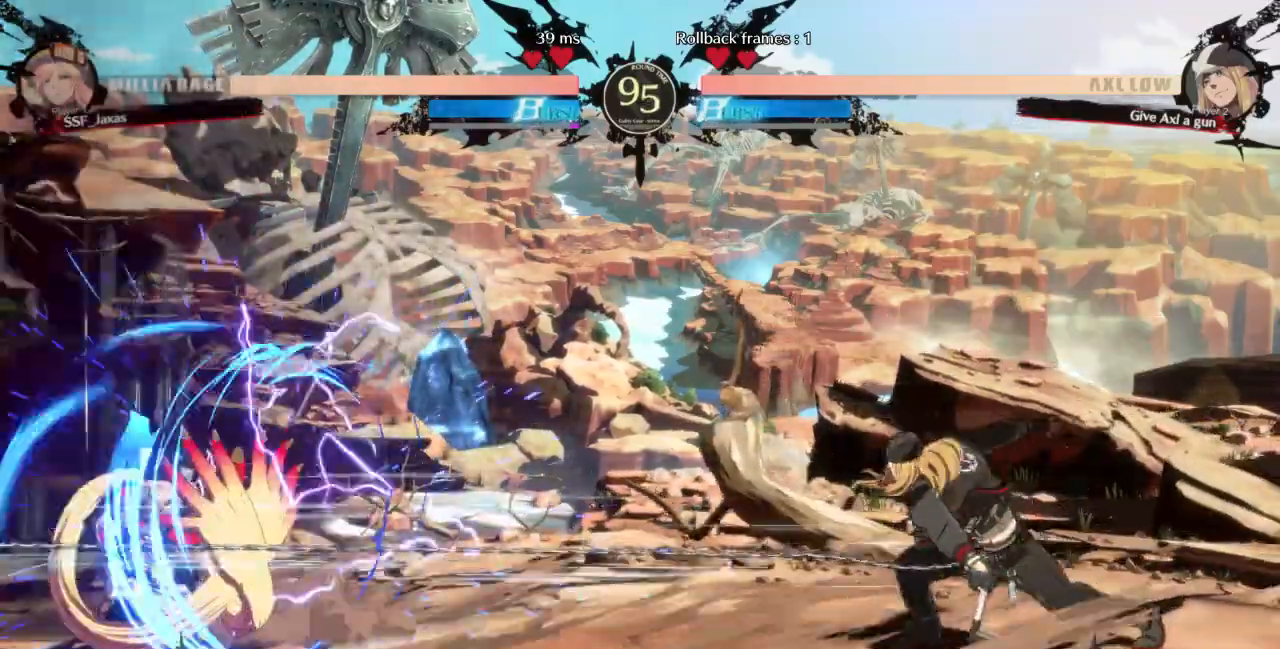
{"buttons": ["L1", "DPAD_LEFT"]}
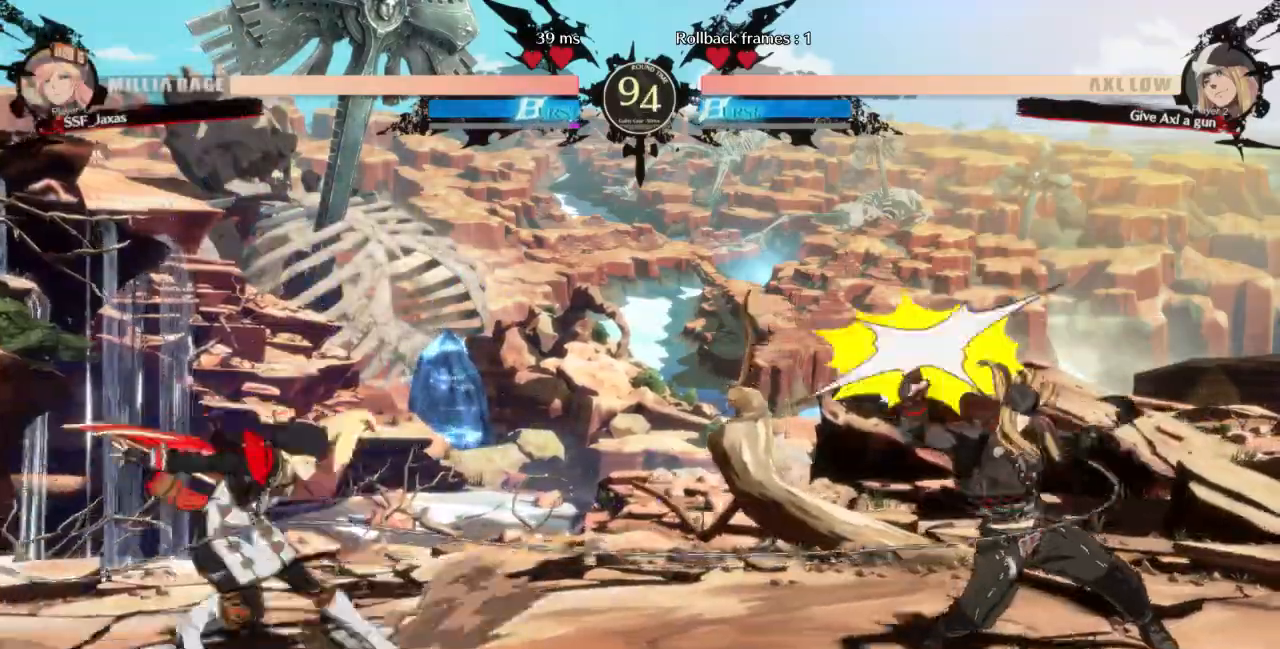
{"buttons": ["L1", "DPAD_LEFT"]}
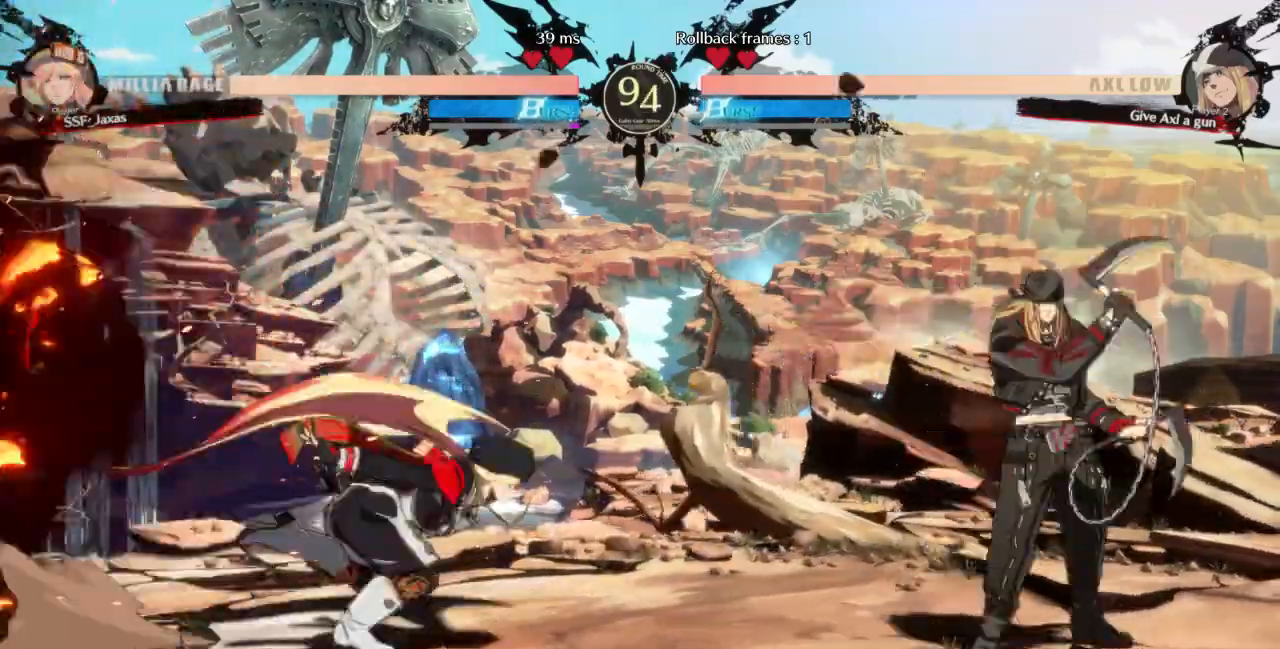
{"buttons": ["DPAD_DOWN", "DPAD_LEFT"], "events": [[200, "DPAD_DOWN", "down"], [200, "L1", "up"], [200, "SQUARE", "down"], [333, "SQUARE", "up"]]}
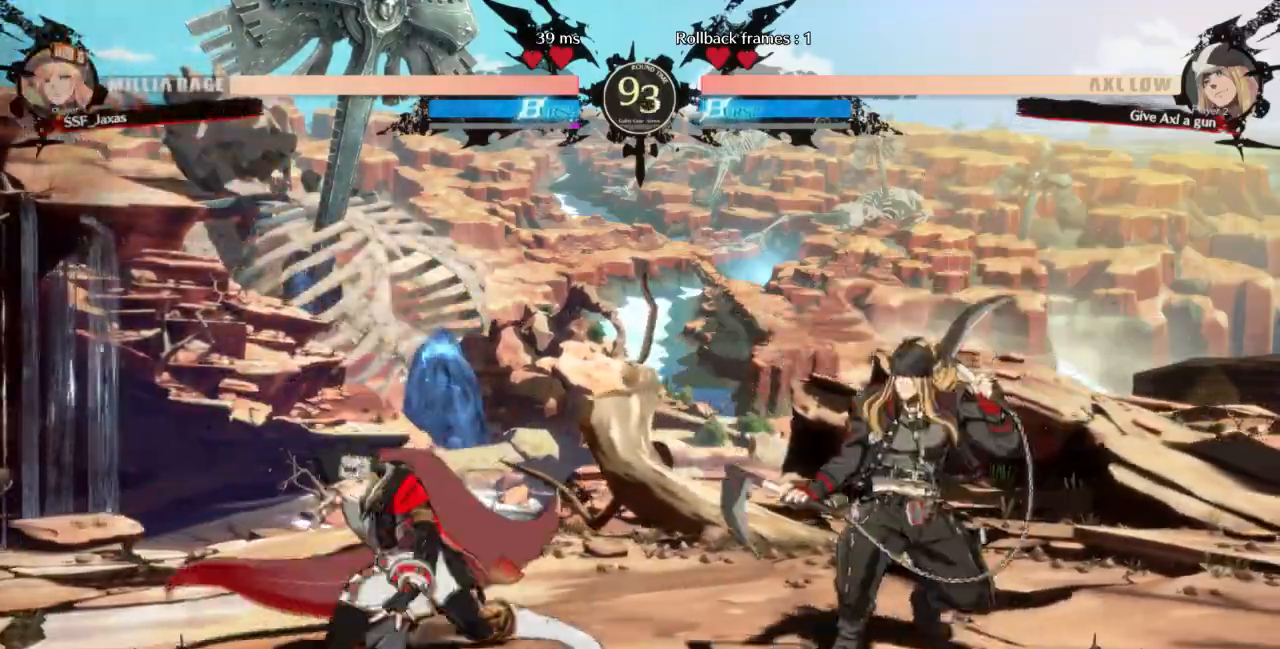
{"buttons": ["DPAD_DOWN", "DPAD_LEFT"], "events": [[33, "DPAD_DOWN", "up"], [167, "L1", "down"], [233, "DPAD_LEFT", "up"], [333, "DPAD_DOWN", "down"], [400, "DPAD_LEFT", "down"], [400, "L1", "up"]]}
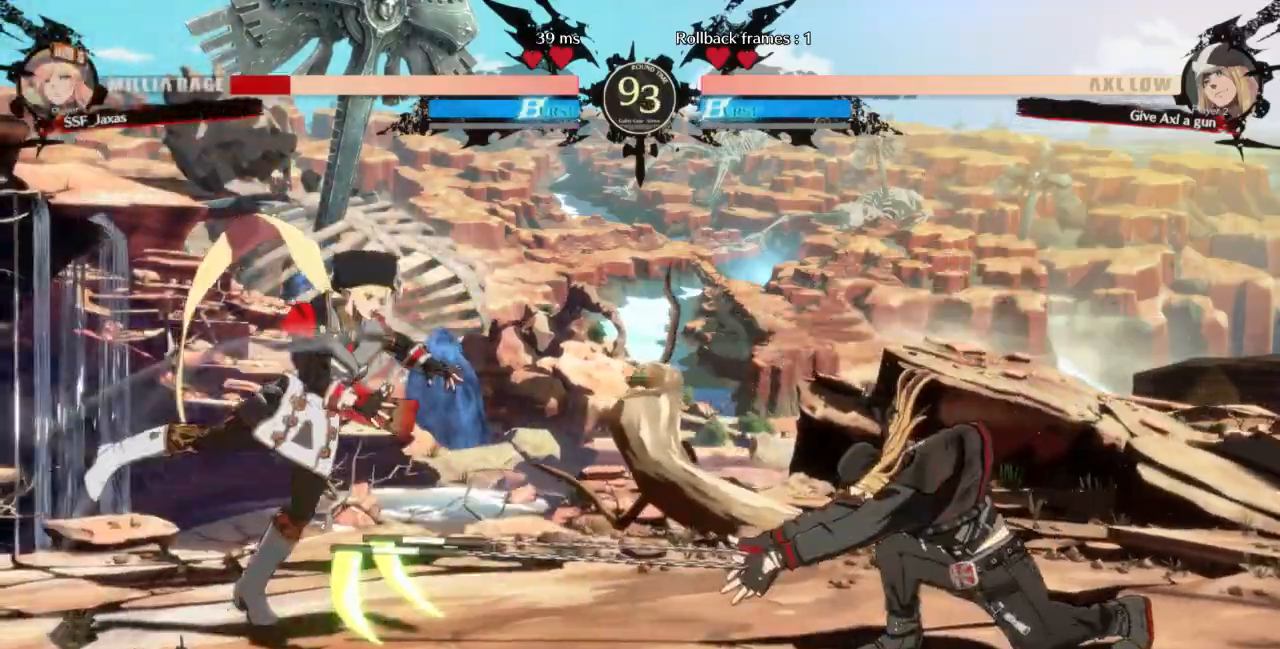
{"buttons": ["DPAD_LEFT"], "events": [[267, "DPAD_DOWN", "up"], [300, "SQUARE", "down"], [300, "TRIANGLE", "down"], [467, "SQUARE", "up"], [467, "TRIANGLE", "up"]]}
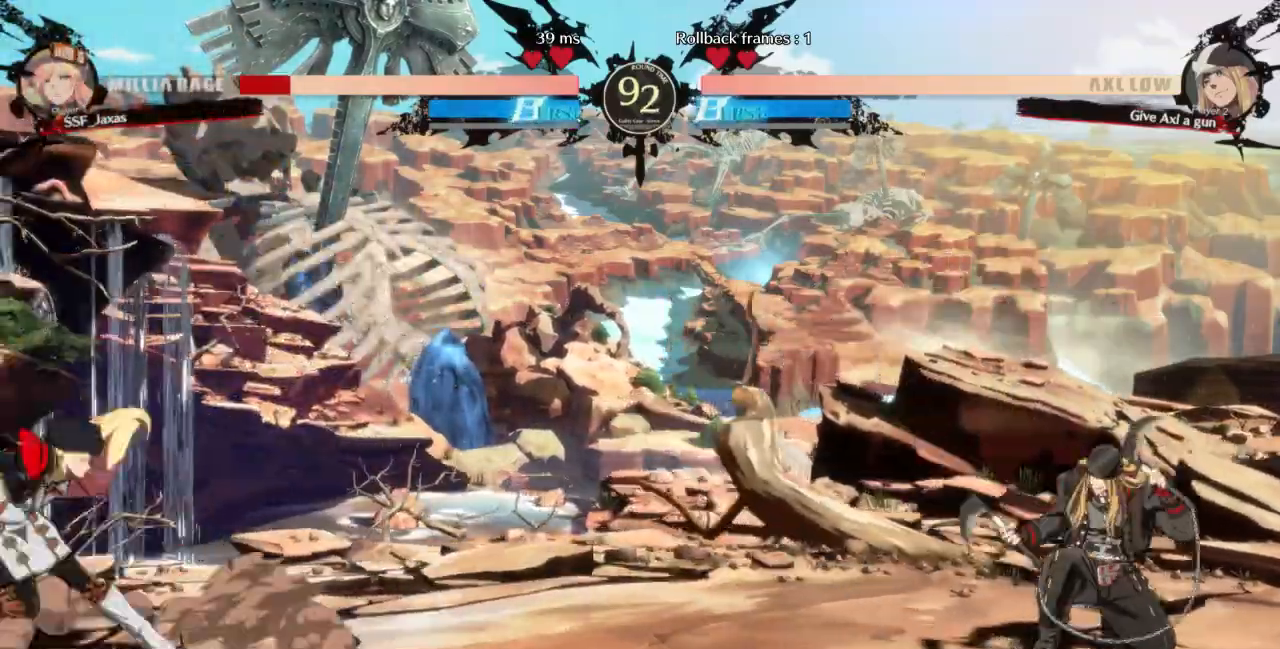
{"buttons": ["DPAD_LEFT"], "events": [[233, "DPAD_LEFT", "up"], [267, "L1", "down"], [300, "DPAD_LEFT", "down"], [333, "L1", "up"]]}
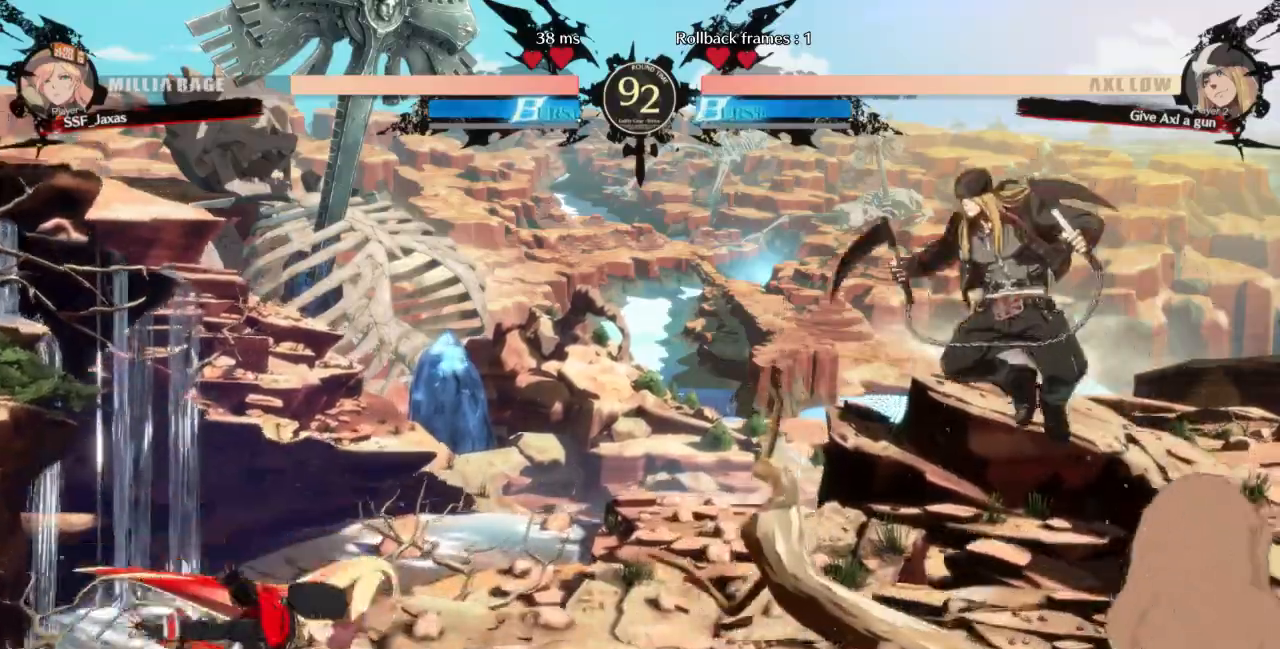
{"buttons": ["SQUARE", "DPAD_DOWN"], "events": [[133, "DPAD_LEFT", "up"], [167, "L1", "down"], [233, "DPAD_LEFT", "down"], [333, "L1", "up"], [400, "DPAD_DOWN", "down"], [433, "SQUARE", "down"], [500, "DPAD_LEFT", "up"]]}
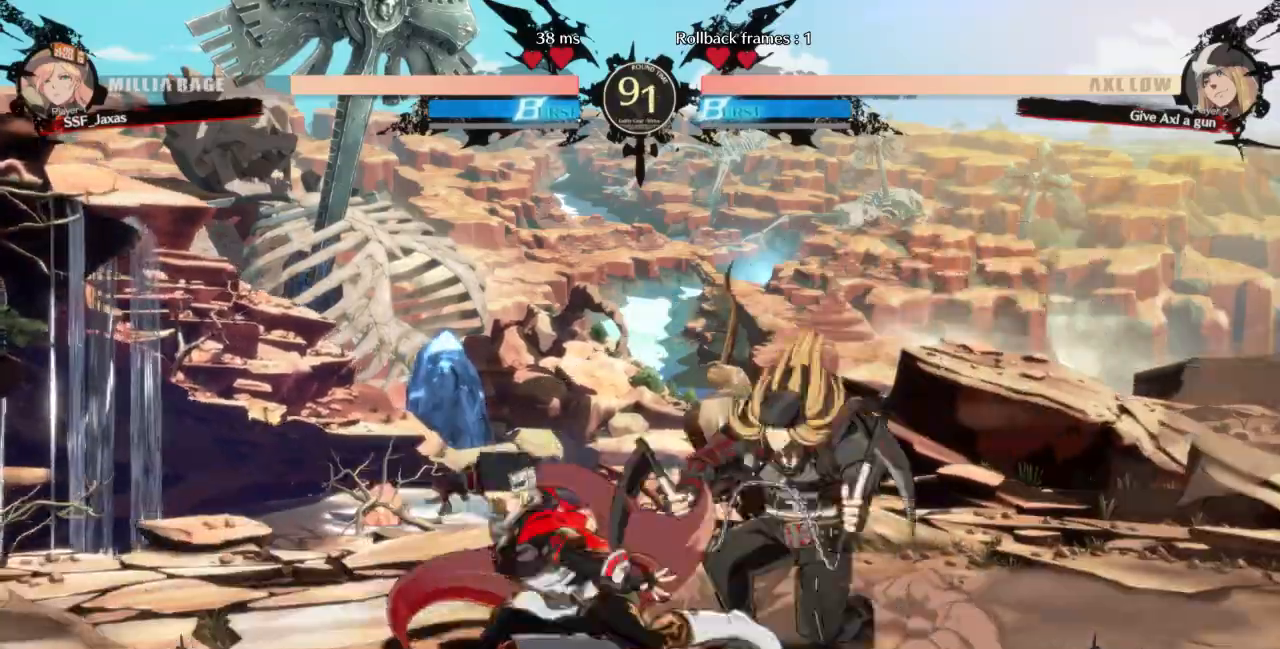
{"buttons": [], "events": [[33, "SQUARE", "up"], [100, "R2", "down"], [133, "SELECT", "down"], [200, "R2", "up"], [200, "SELECT", "up"], [267, "DPAD_DOWN", "up"]]}
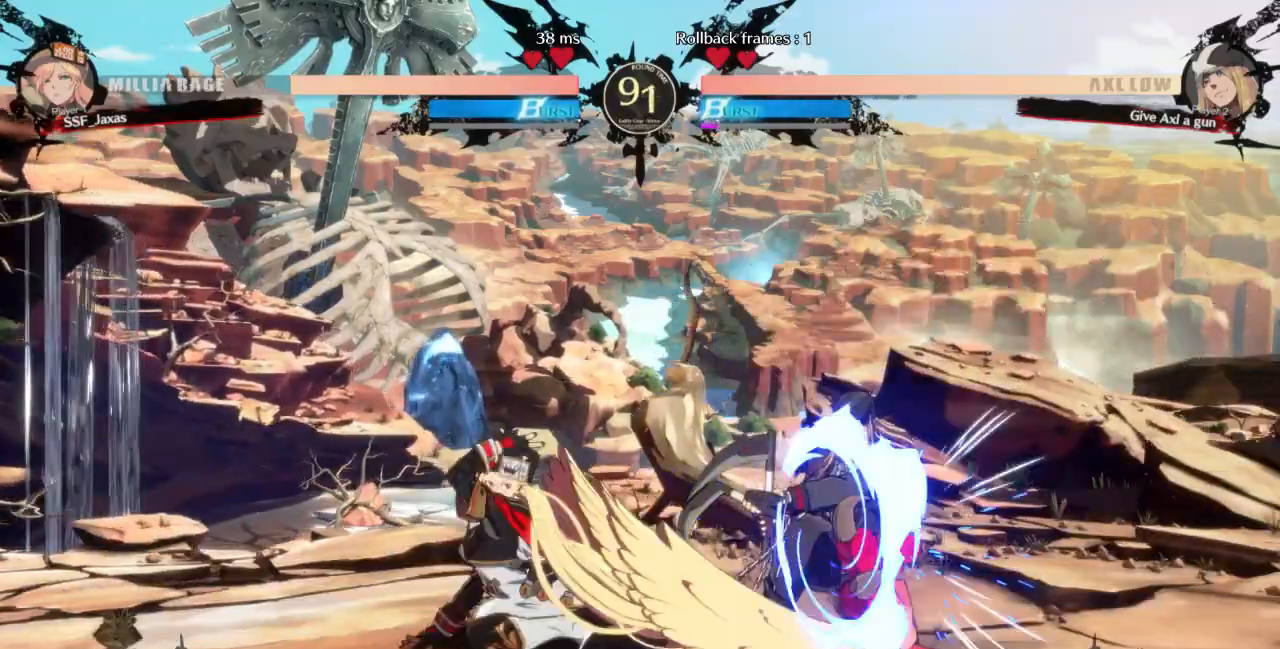
{"buttons": ["TRIANGLE"], "events": [[167, "DPAD_DOWN", "down"], [200, "DPAD_LEFT", "down"], [233, "DPAD_DOWN", "up"], [233, "TRIANGLE", "down"], [300, "TRIANGLE", "up"], [333, "DPAD_LEFT", "up"], [500, "TRIANGLE", "down"]]}
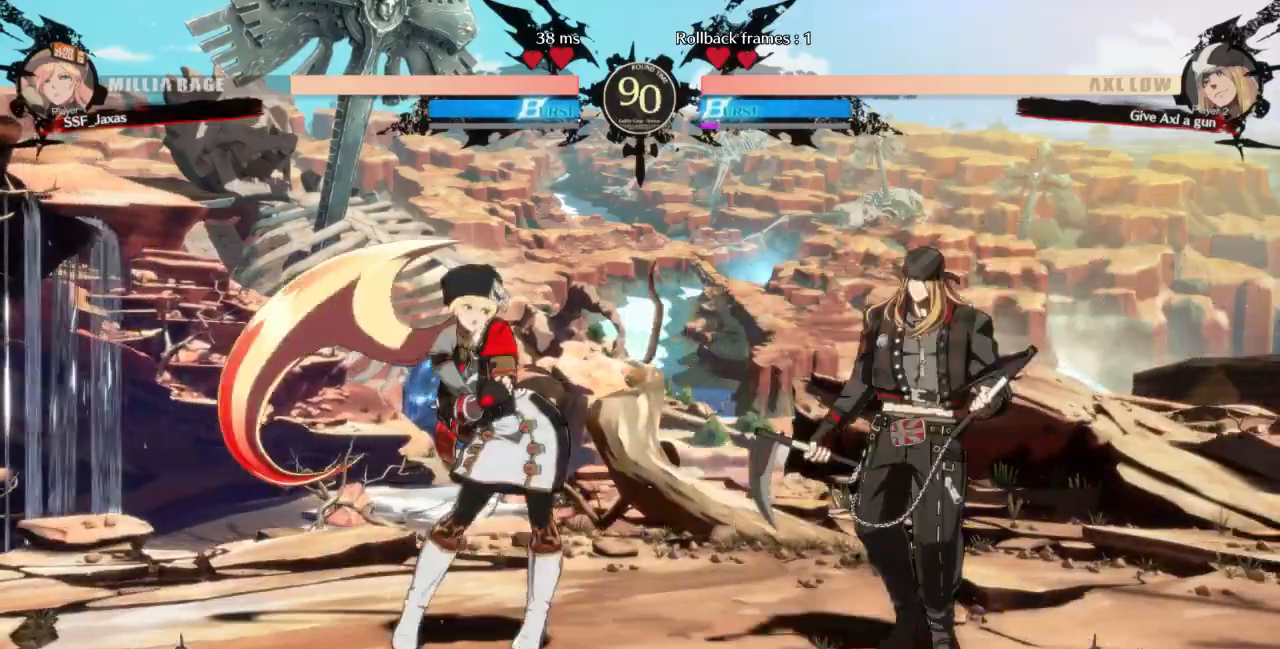
{"buttons": ["DPAD_DOWN", "DPAD_LEFT"], "events": [[67, "TRIANGLE", "up"], [133, "TRIANGLE", "down"], [233, "TRIANGLE", "up"], [467, "DPAD_DOWN", "down"], [467, "DPAD_LEFT", "down"]]}
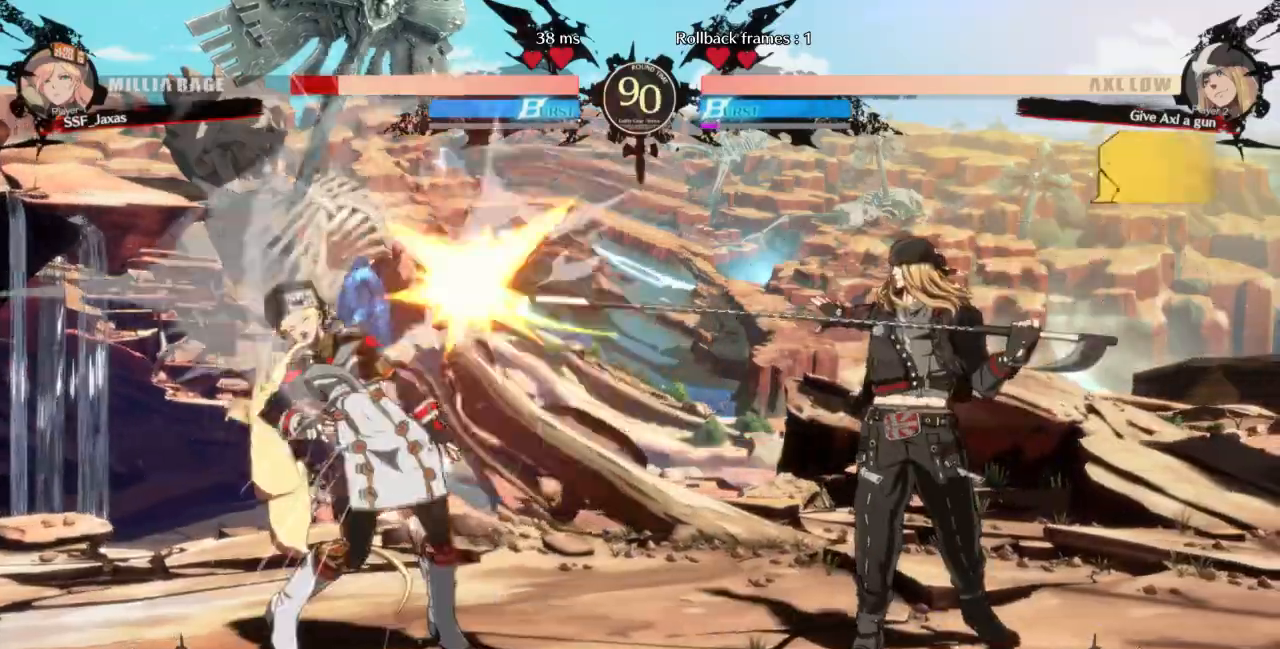
{"buttons": ["DPAD_DOWN", "DPAD_LEFT"], "events": []}
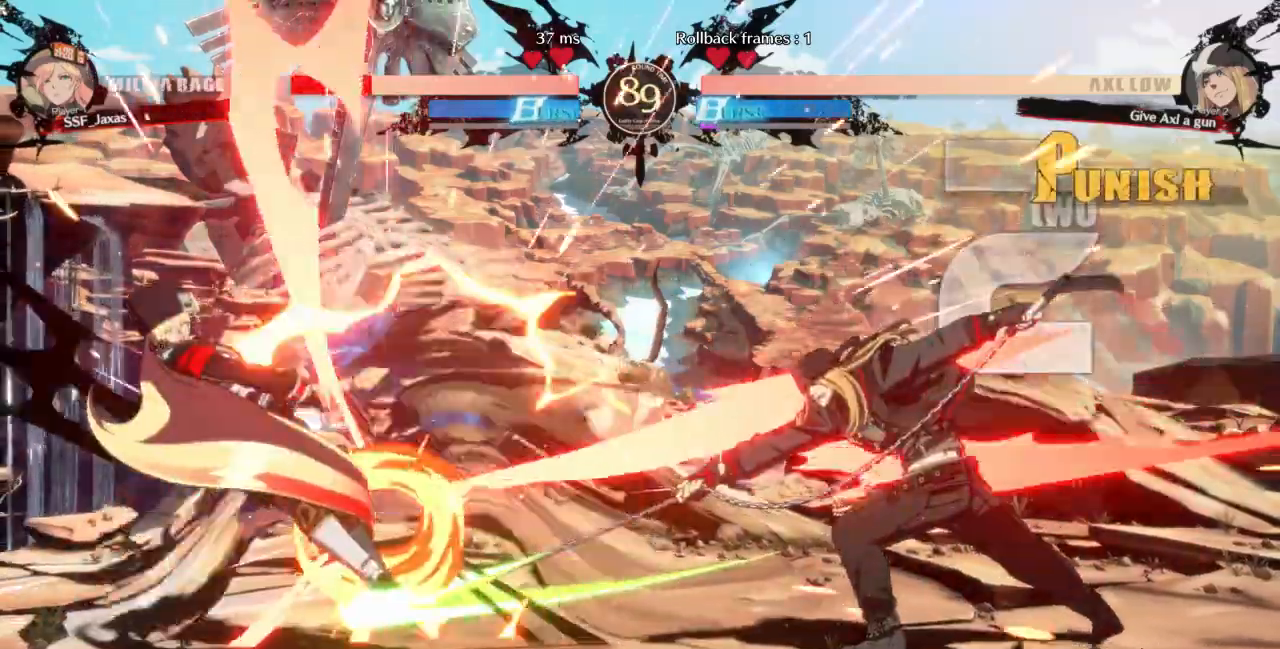
{"buttons": ["SQUARE", "TRIANGLE", "DPAD_RIGHT"], "events": [[333, "DPAD_DOWN", "up"], [400, "DPAD_LEFT", "up"], [400, "DPAD_RIGHT", "down"], [500, "SQUARE", "down"], [500, "TRIANGLE", "down"]]}
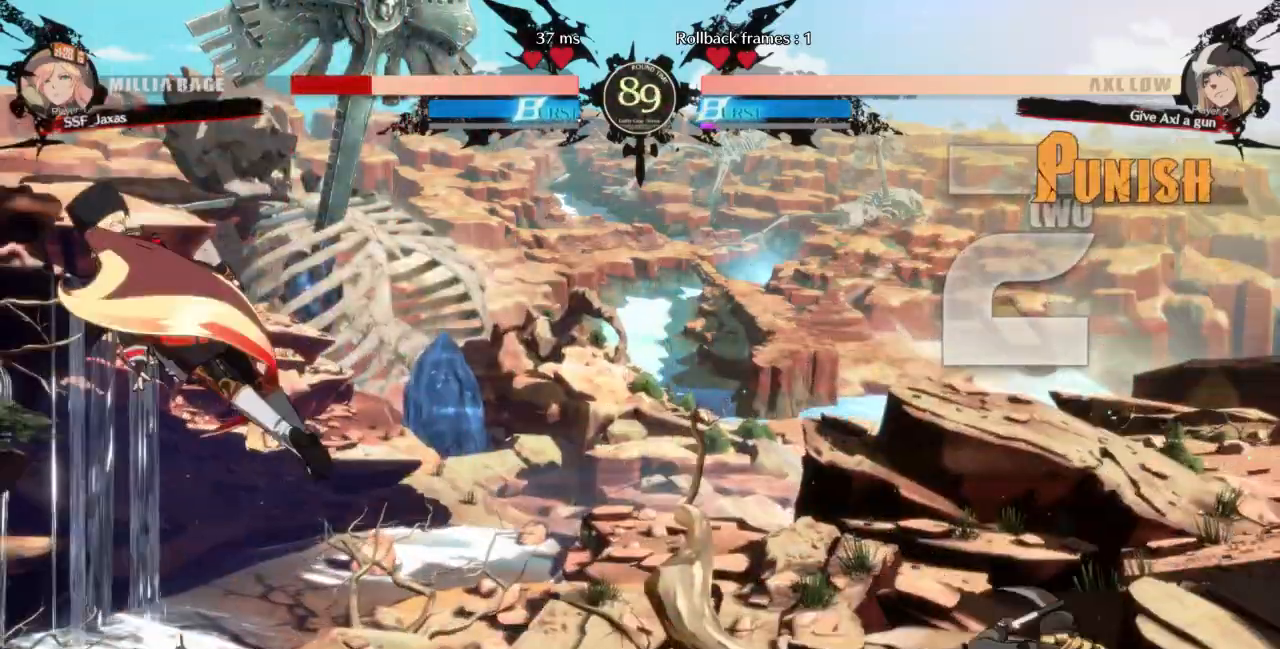
{"buttons": ["DPAD_RIGHT"], "events": [[500, "SQUARE", "up"], [500, "TRIANGLE", "up"]]}
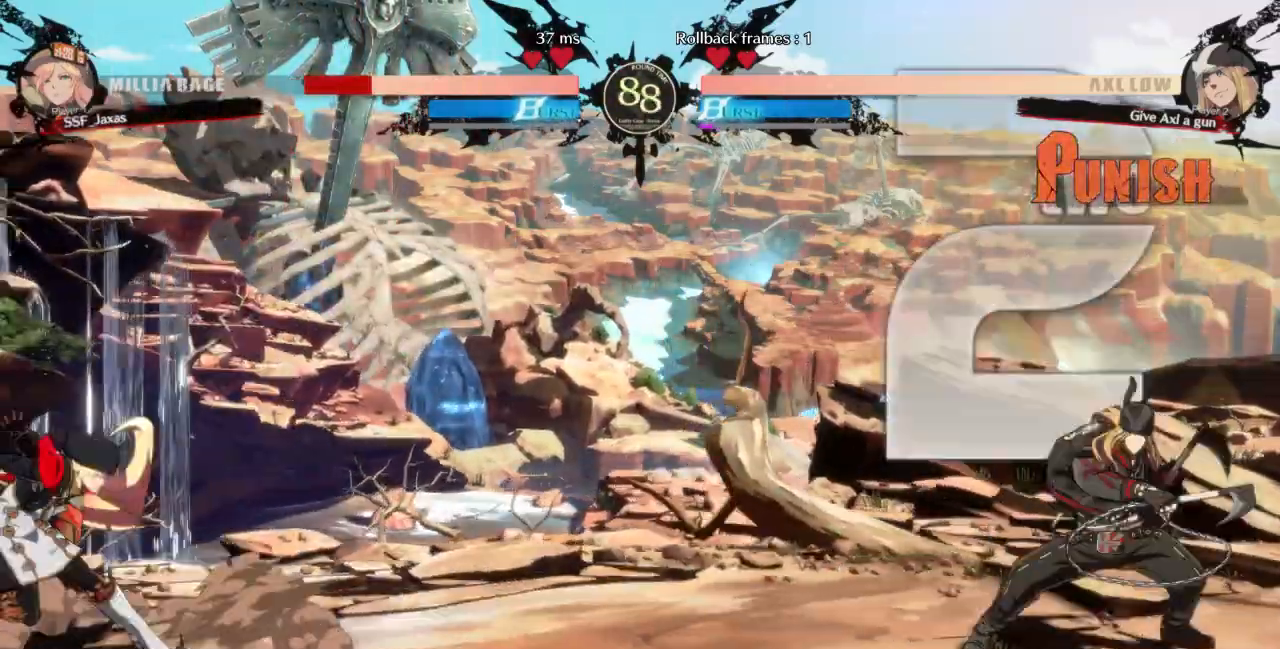
{"buttons": ["DPAD_RIGHT"]}
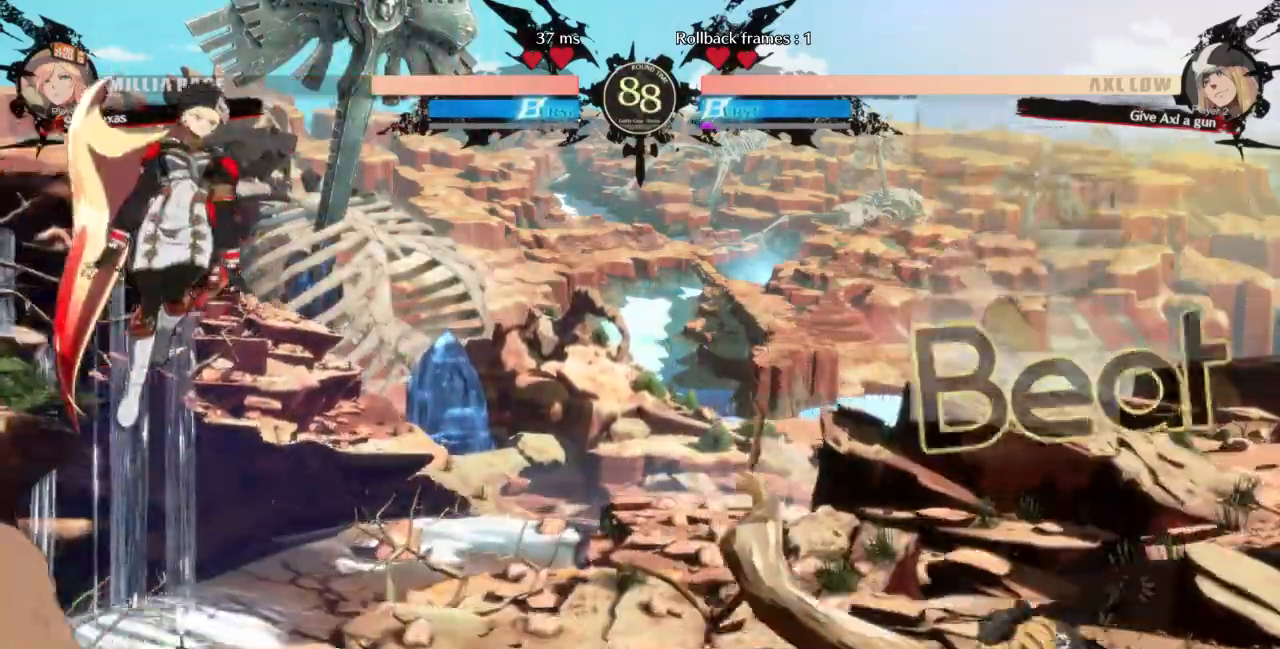
{"buttons": [], "events": [[33, "DPAD_RIGHT", "up"], [200, "L1", "down"], [300, "L1", "up"], [333, "DPAD_DOWN", "down"], [400, "DPAD_DOWN", "up"], [400, "DPAD_RIGHT", "down"], [400, "R1", "down"], [467, "DPAD_RIGHT", "up"], [467, "R1", "up"]]}
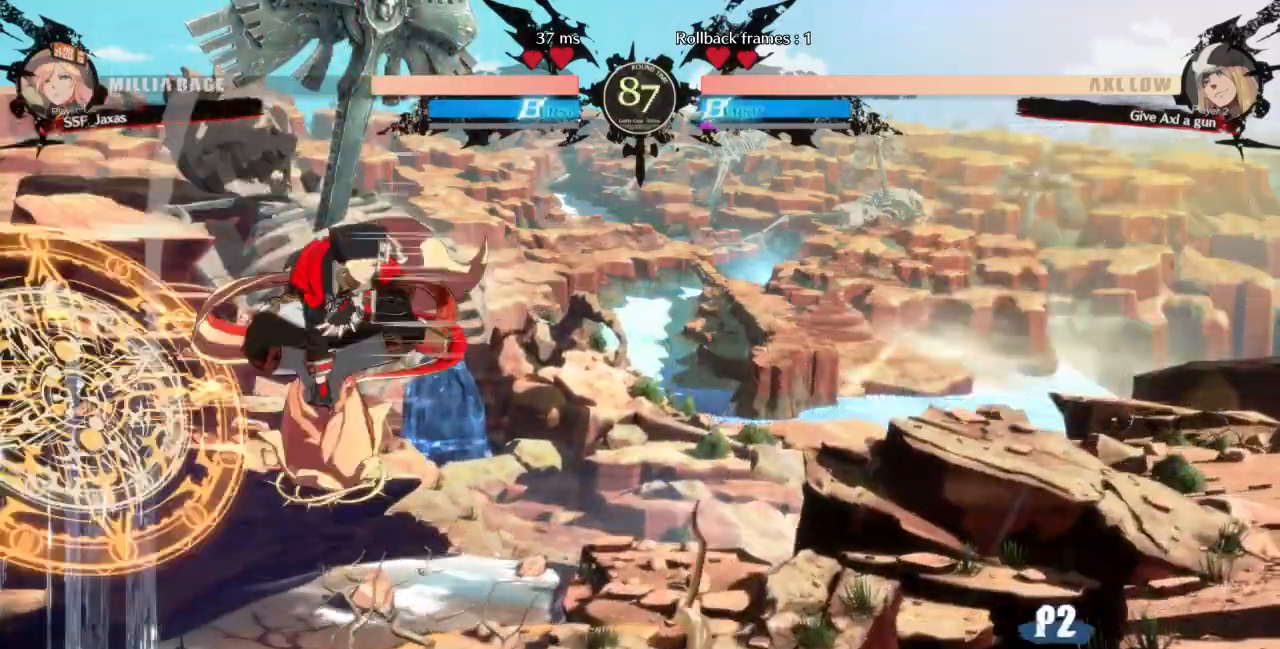
{"buttons": ["R1", "DPAD_DOWN"], "events": [[400, "R1", "down"], [500, "DPAD_DOWN", "down"]]}
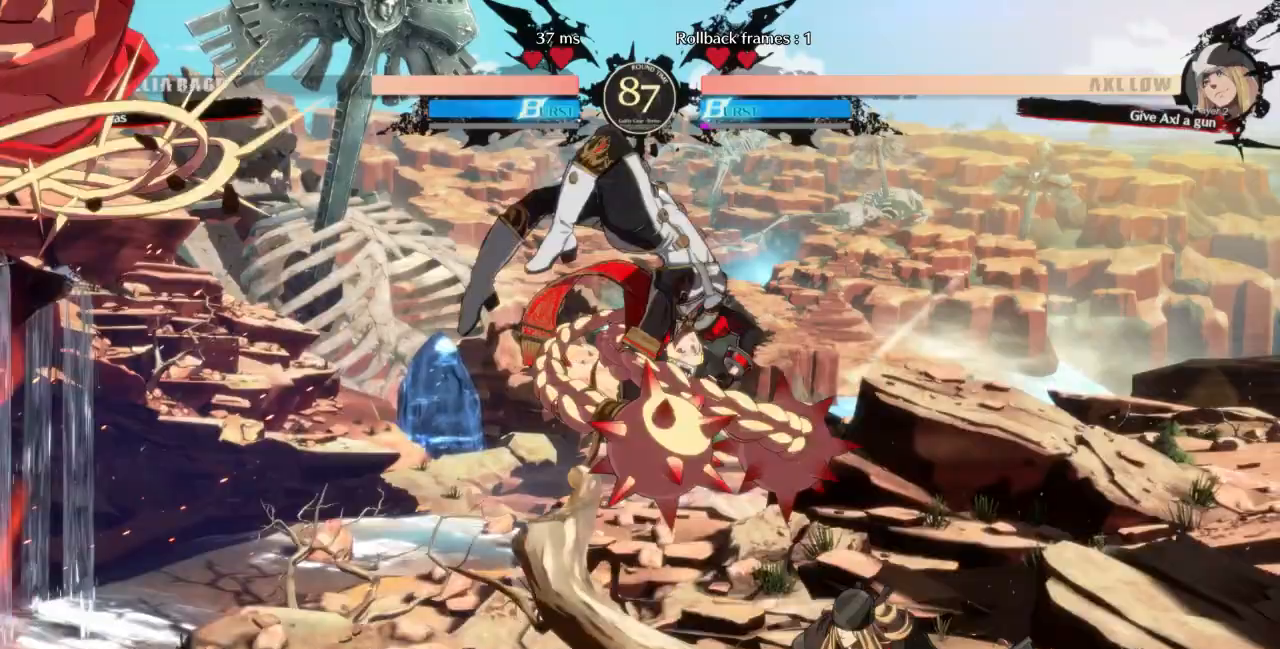
{"buttons": ["DPAD_DOWN"]}
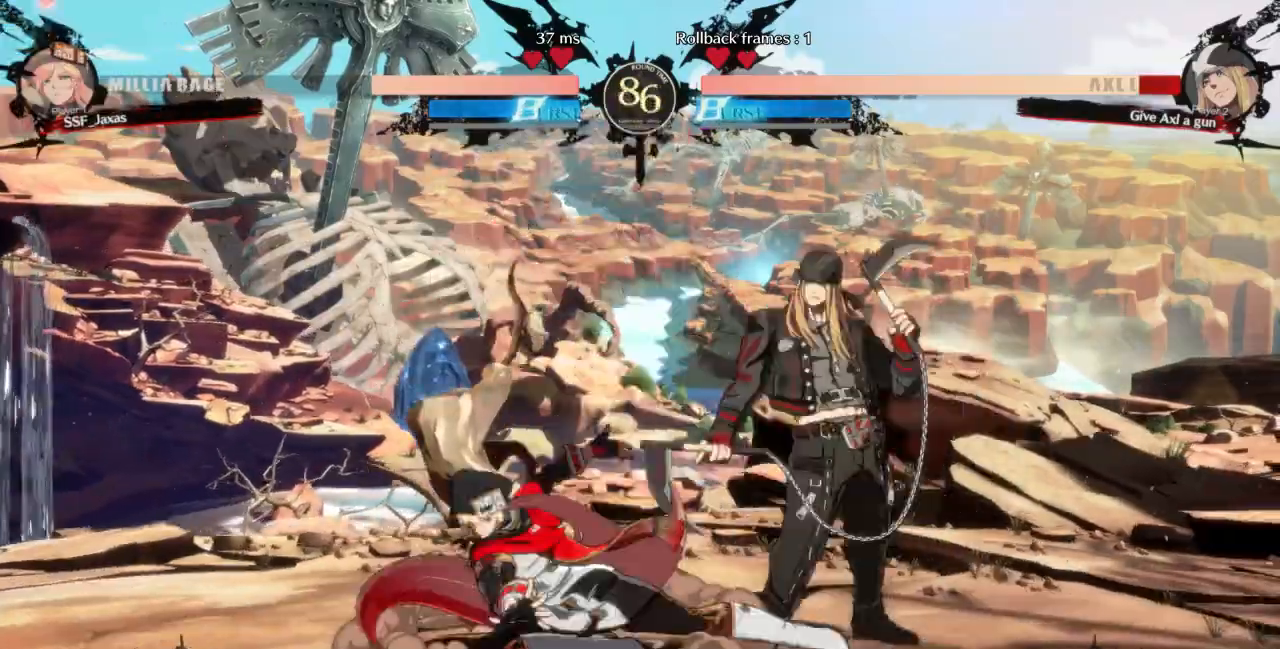
{"buttons": ["R1", "DPAD_RIGHT"]}